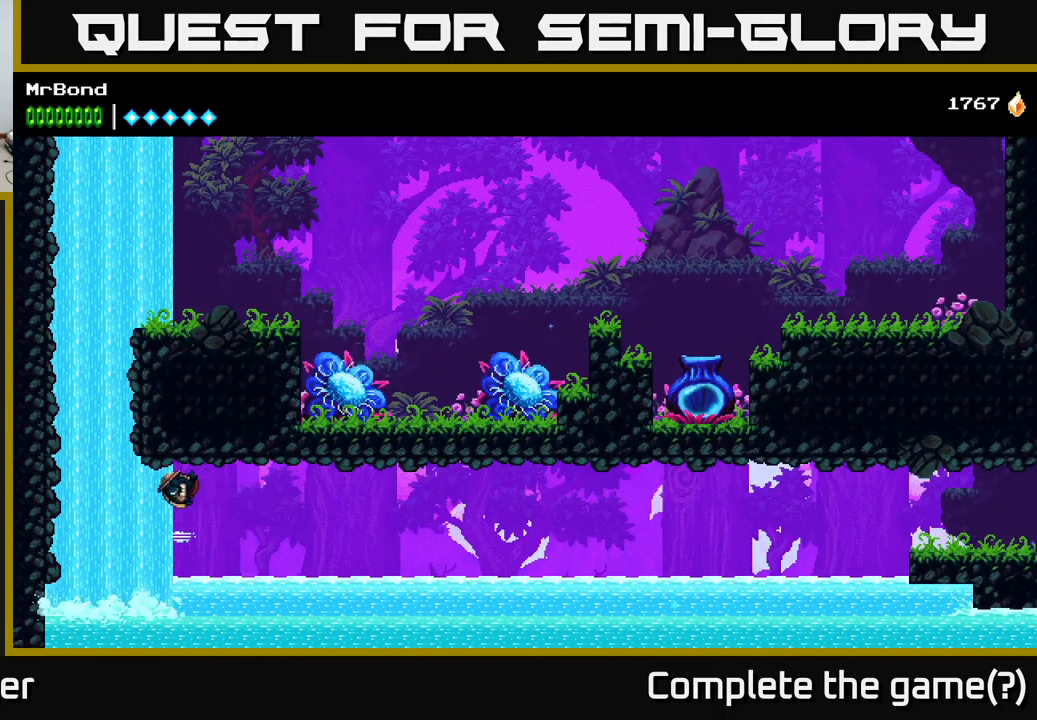
Gameplay with a controller (Xbox layout); each line is a JSON object with the inputs held at the frame after it. "events" lists button and stick changes between this image and that frame as [ms after this image, input, new state], when the widget could be followed in between.
{"buttons": ["DPAD_LEFT"], "left_stick": "center", "right_stick": "center", "events": [[466, "DPAD_LEFT", "down"]]}
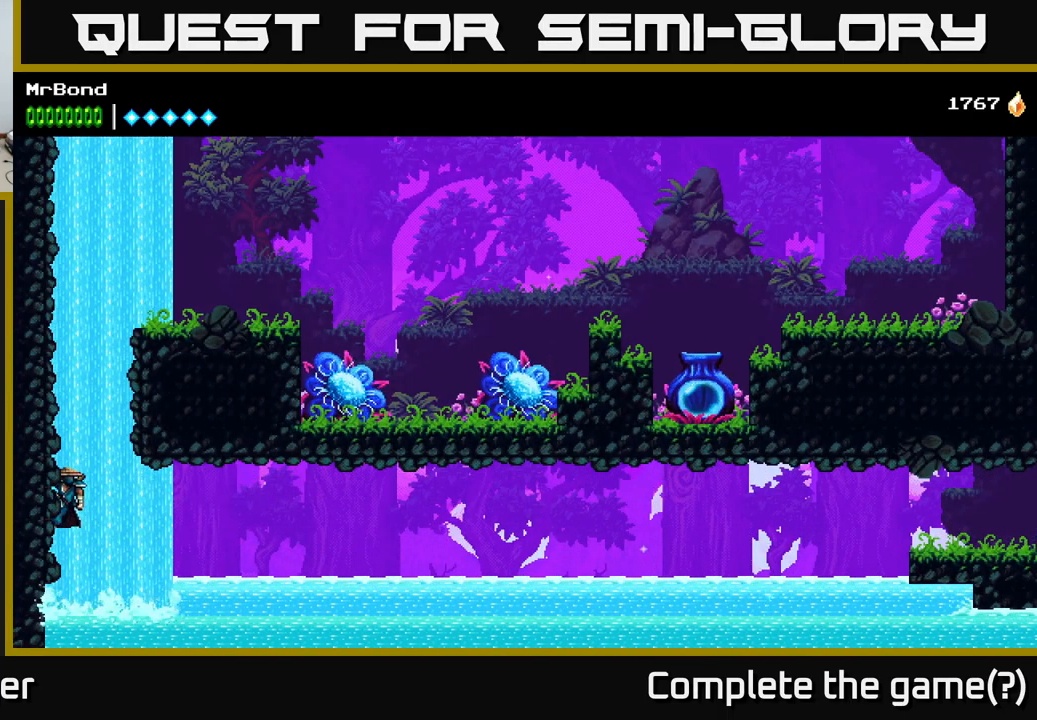
{"buttons": ["A", "DPAD_LEFT"], "left_stick": "center", "right_stick": "center", "events": [[83, "A", "down"], [300, "A", "up"], [400, "A", "down"]]}
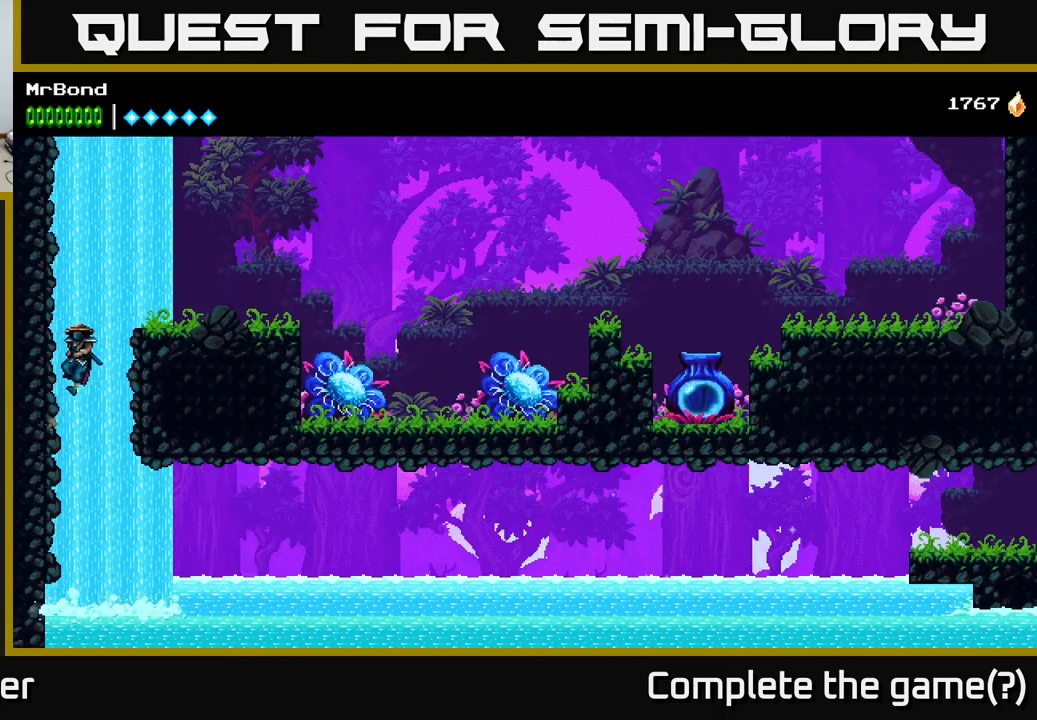
{"buttons": ["DPAD_LEFT"], "left_stick": "center", "right_stick": "center", "events": [[83, "A", "up"]]}
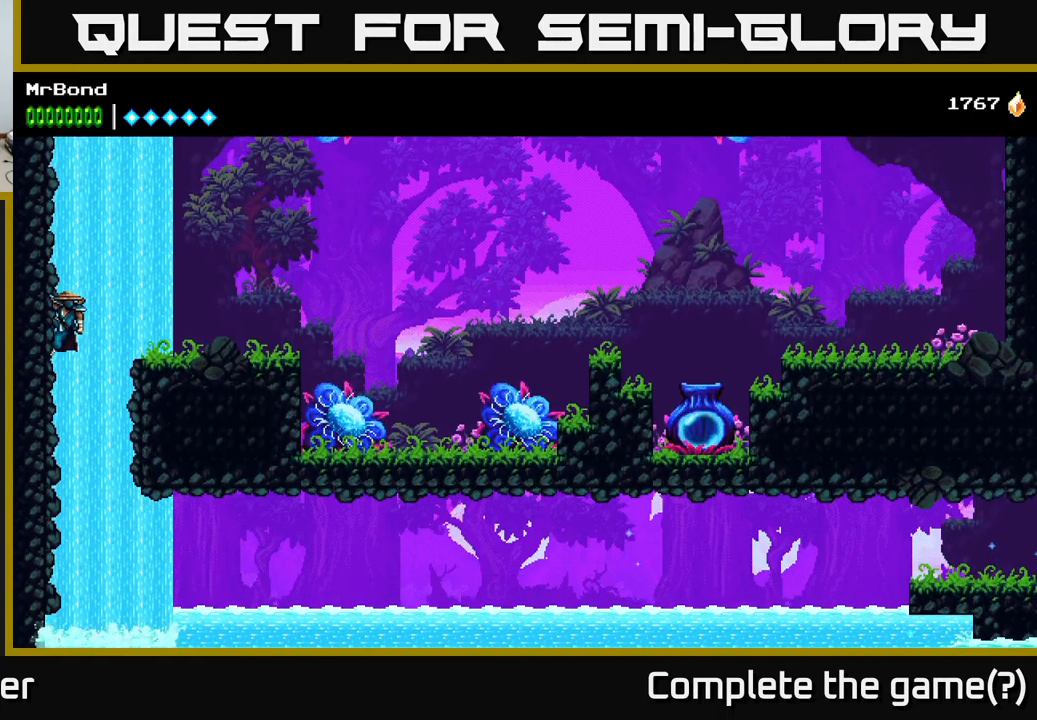
{"buttons": ["DPAD_LEFT"], "left_stick": "center", "right_stick": "center", "events": [[150, "A", "down"], [283, "A", "up"]]}
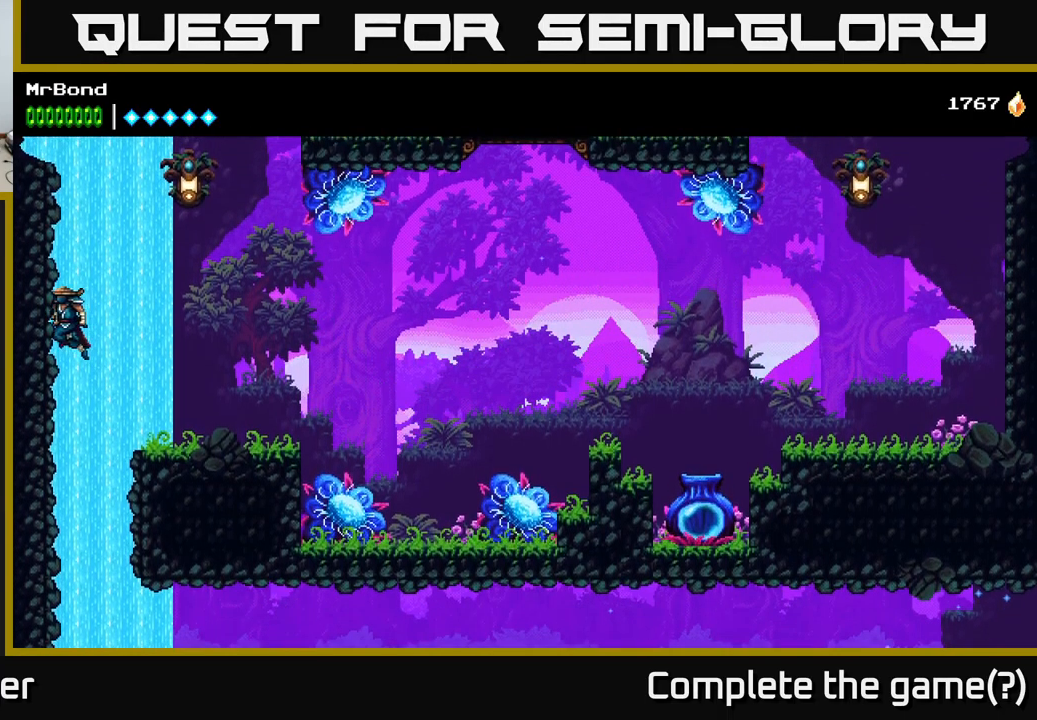
{"buttons": ["A", "X", "DPAD_RIGHT"], "left_stick": "center", "right_stick": "center", "events": [[100, "DPAD_LEFT", "up"], [133, "A", "down"], [150, "DPAD_RIGHT", "down"], [400, "X", "down"]]}
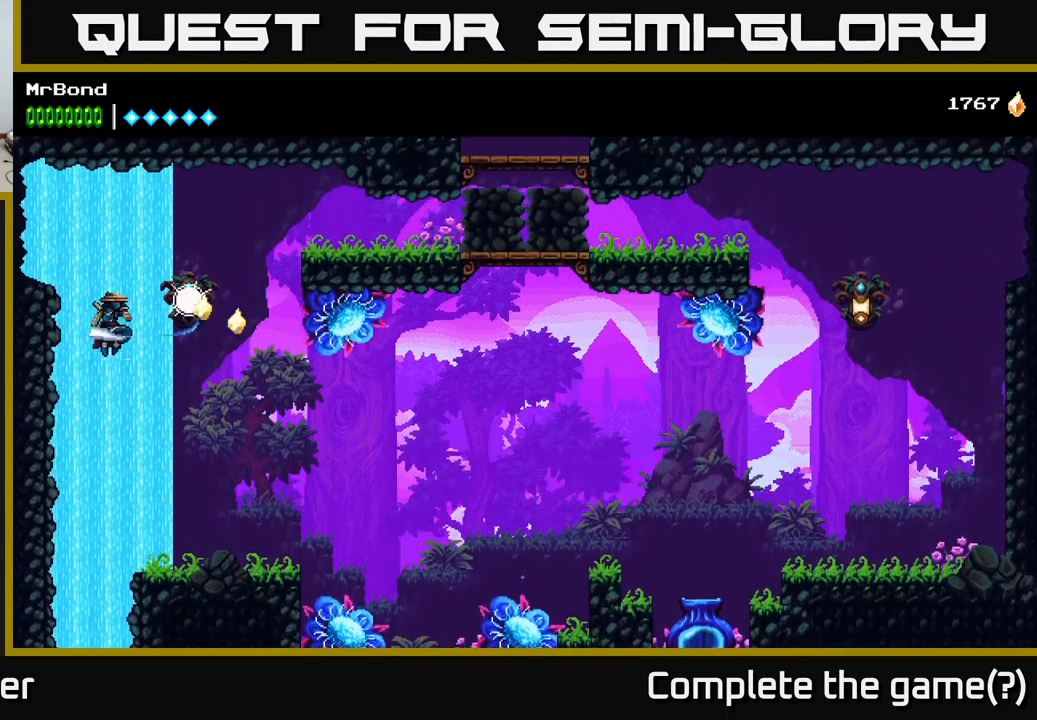
{"buttons": [], "left_stick": "center", "right_stick": "center", "events": [[33, "X", "up"], [50, "A", "up"], [483, "DPAD_RIGHT", "up"]]}
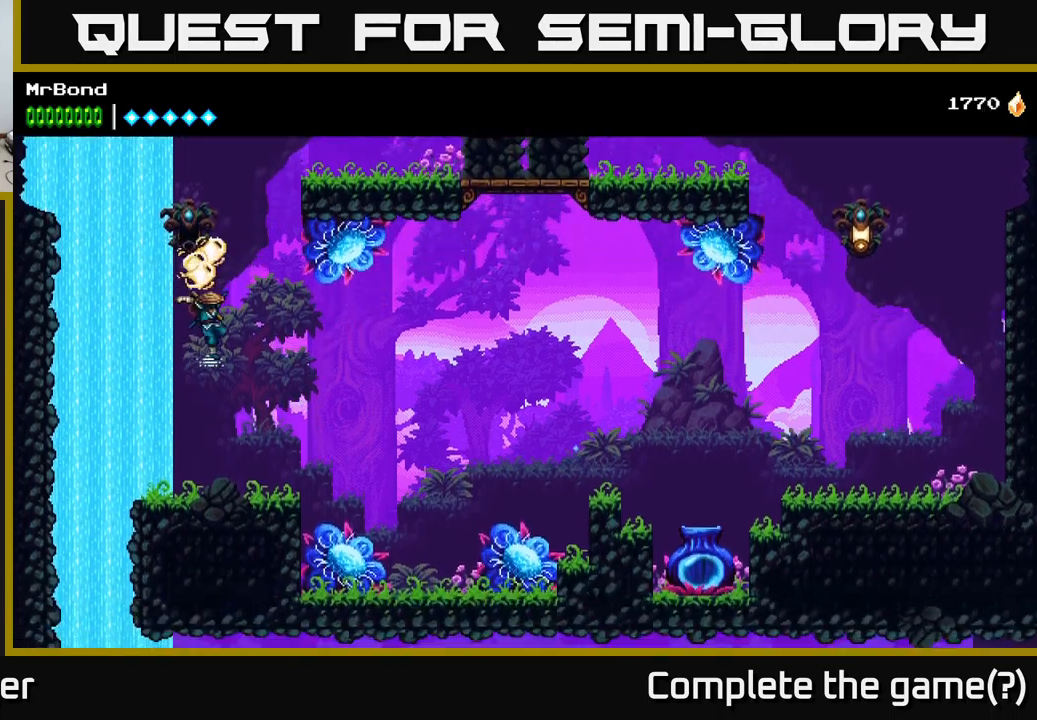
{"buttons": ["DPAD_RIGHT"], "left_stick": "center", "right_stick": "center", "events": [[217, "DPAD_RIGHT", "down"]]}
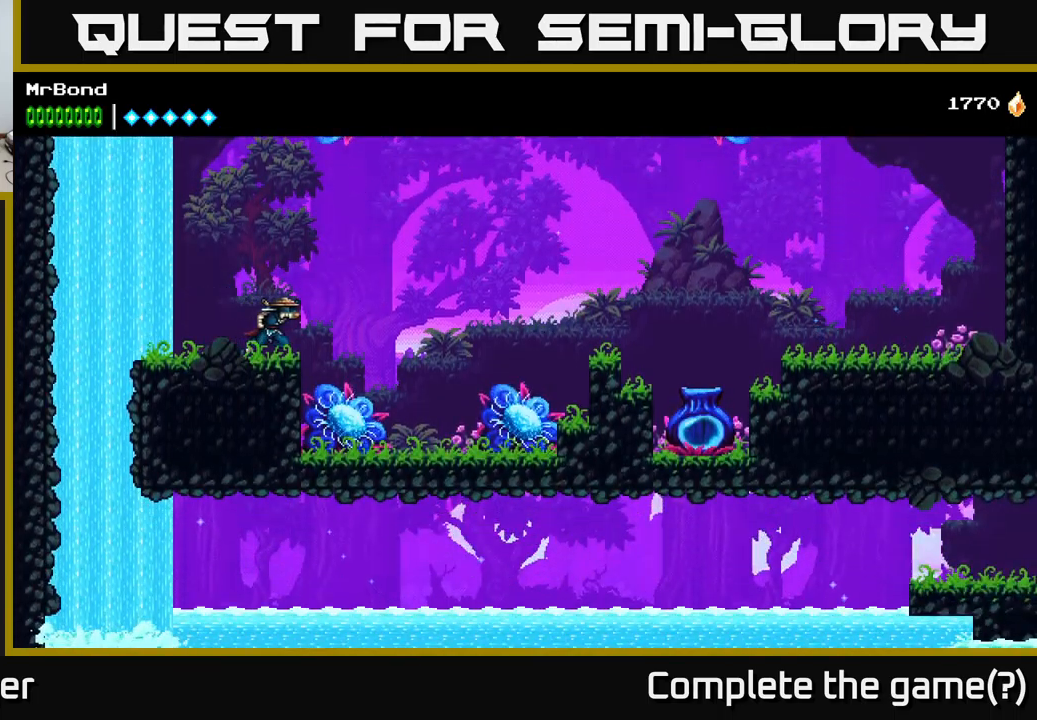
{"buttons": ["DPAD_RIGHT"], "left_stick": "center", "right_stick": "center", "events": [[17, "A", "down"], [317, "A", "up"]]}
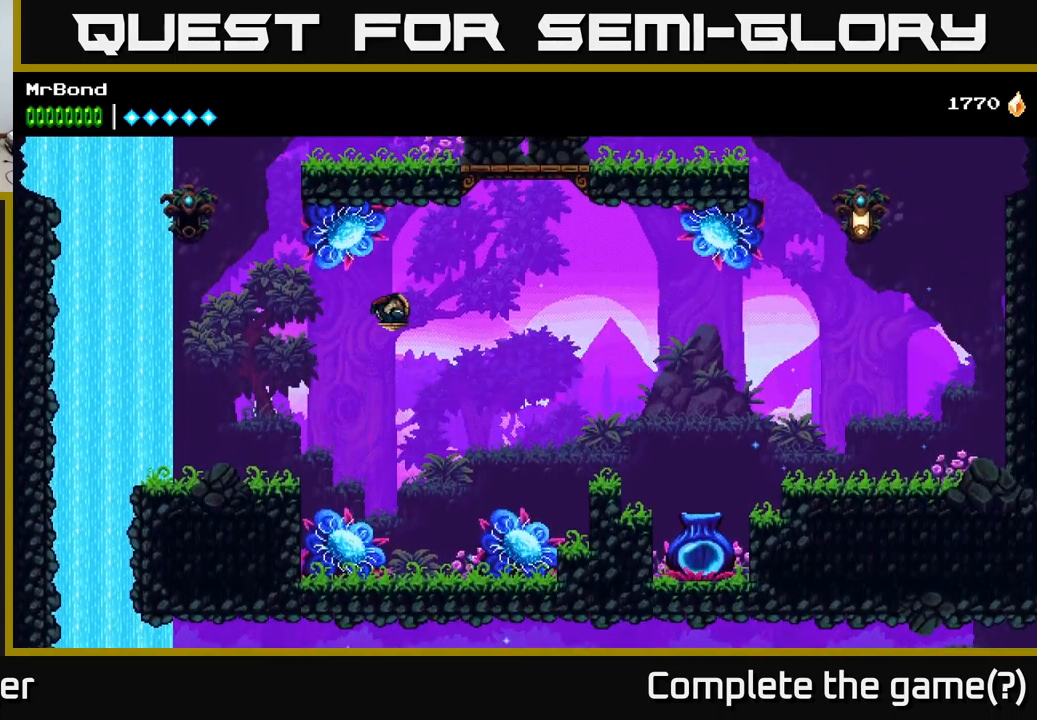
{"buttons": [], "left_stick": "center", "right_stick": "center", "events": [[183, "DPAD_RIGHT", "up"]]}
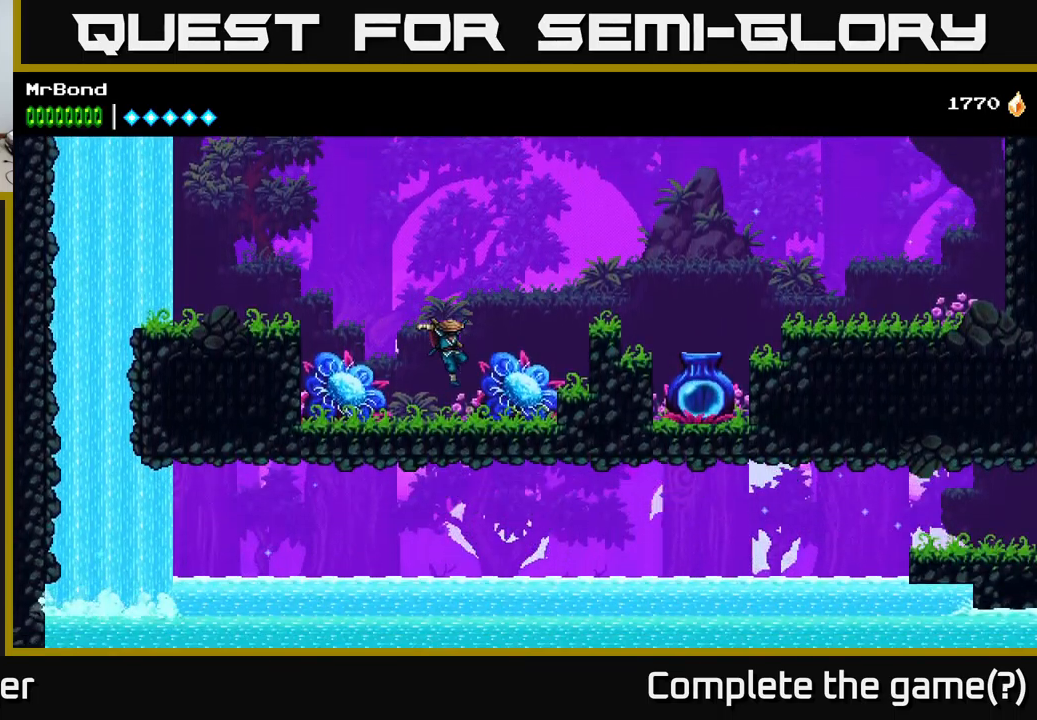
{"buttons": ["A", "DPAD_RIGHT"], "left_stick": "center", "right_stick": "center", "events": [[100, "DPAD_RIGHT", "down"], [167, "X", "down"], [283, "X", "up"], [300, "DPAD_RIGHT", "up"], [367, "A", "down"], [417, "DPAD_RIGHT", "down"]]}
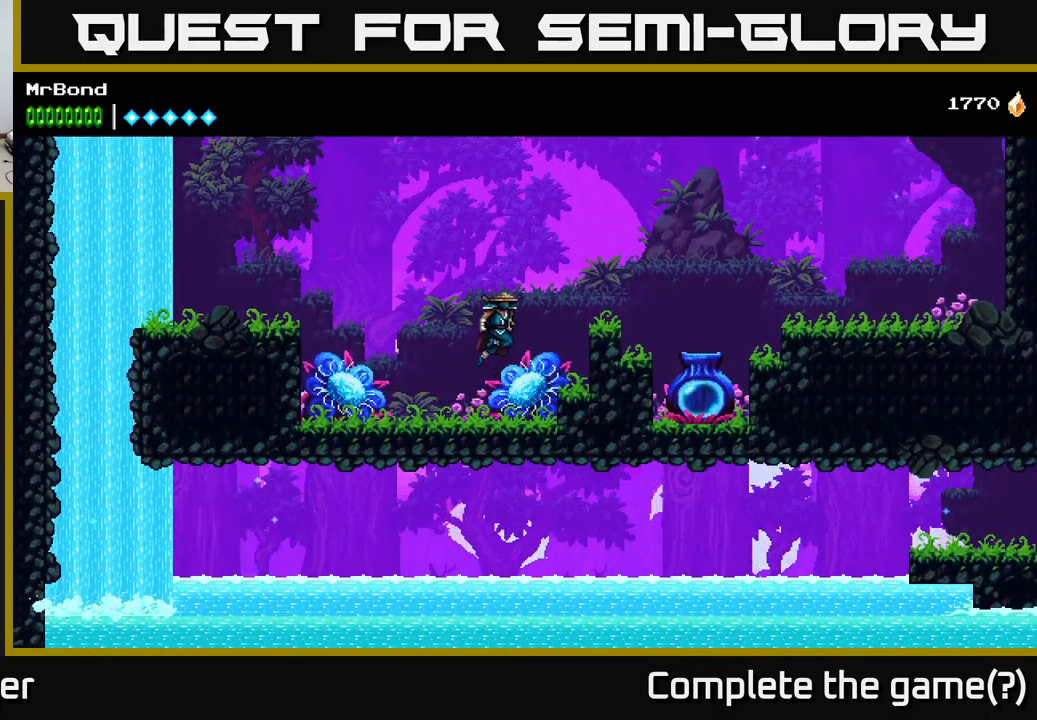
{"buttons": ["DPAD_RIGHT"], "left_stick": "center", "right_stick": "center", "events": [[133, "A", "up"]]}
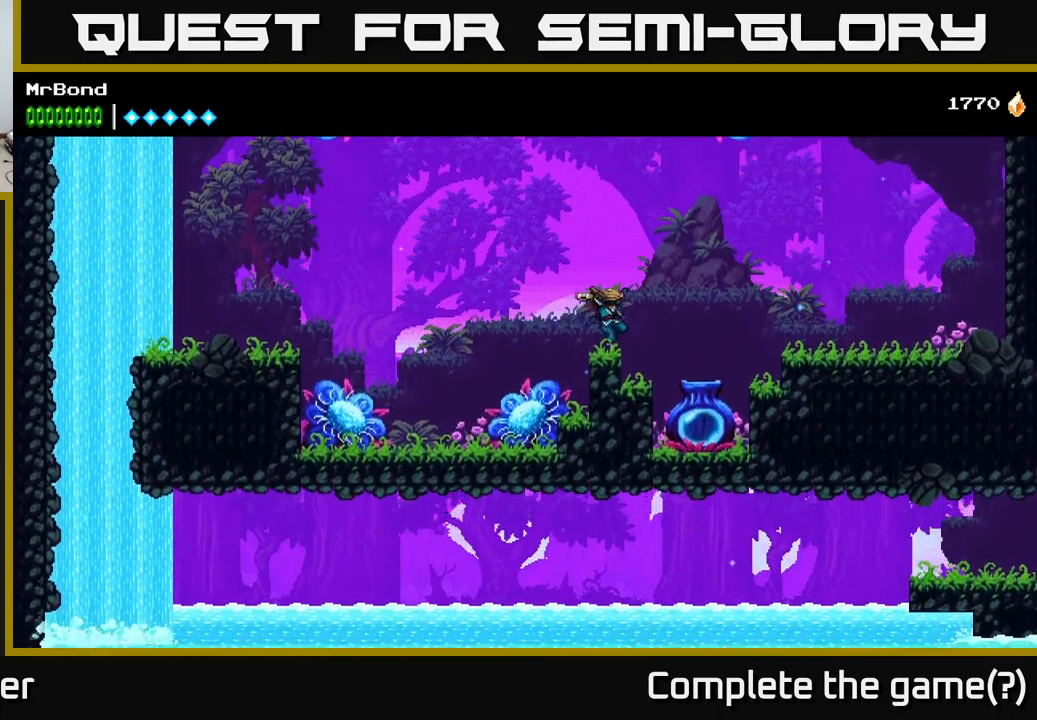
{"buttons": ["DPAD_RIGHT"], "left_stick": "center", "right_stick": "center", "events": [[33, "A", "down"], [333, "A", "up"]]}
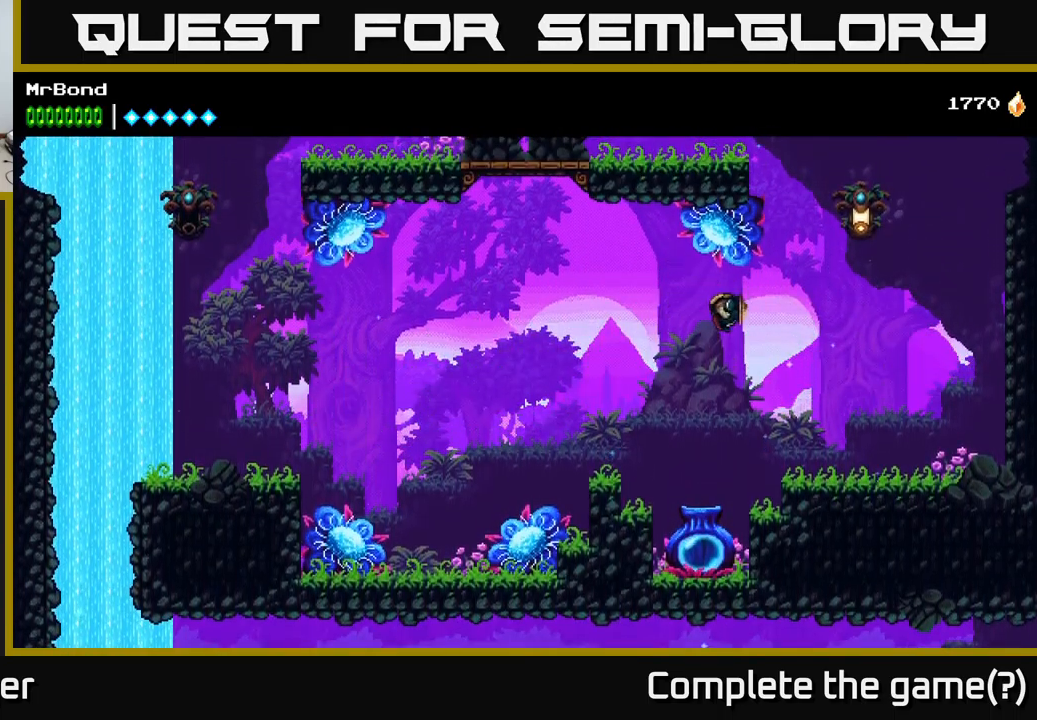
{"buttons": ["DPAD_RIGHT"], "left_stick": "center", "right_stick": "center", "events": []}
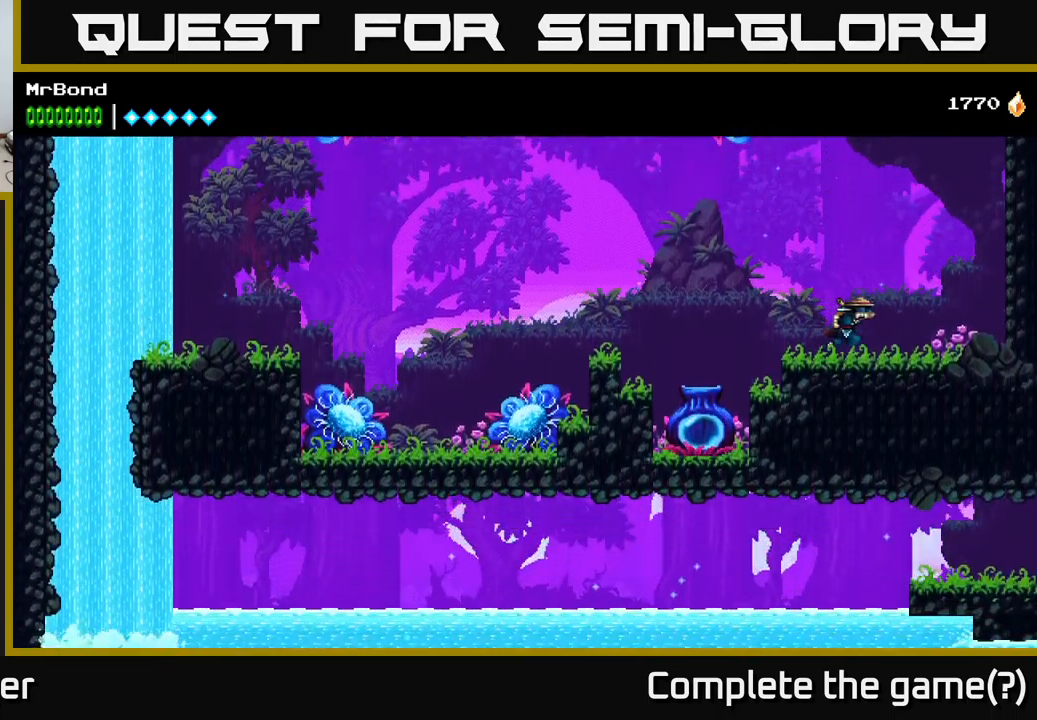
{"buttons": ["A", "DPAD_RIGHT"], "left_stick": "center", "right_stick": "center", "events": [[183, "A", "down"], [350, "A", "up"], [433, "A", "down"]]}
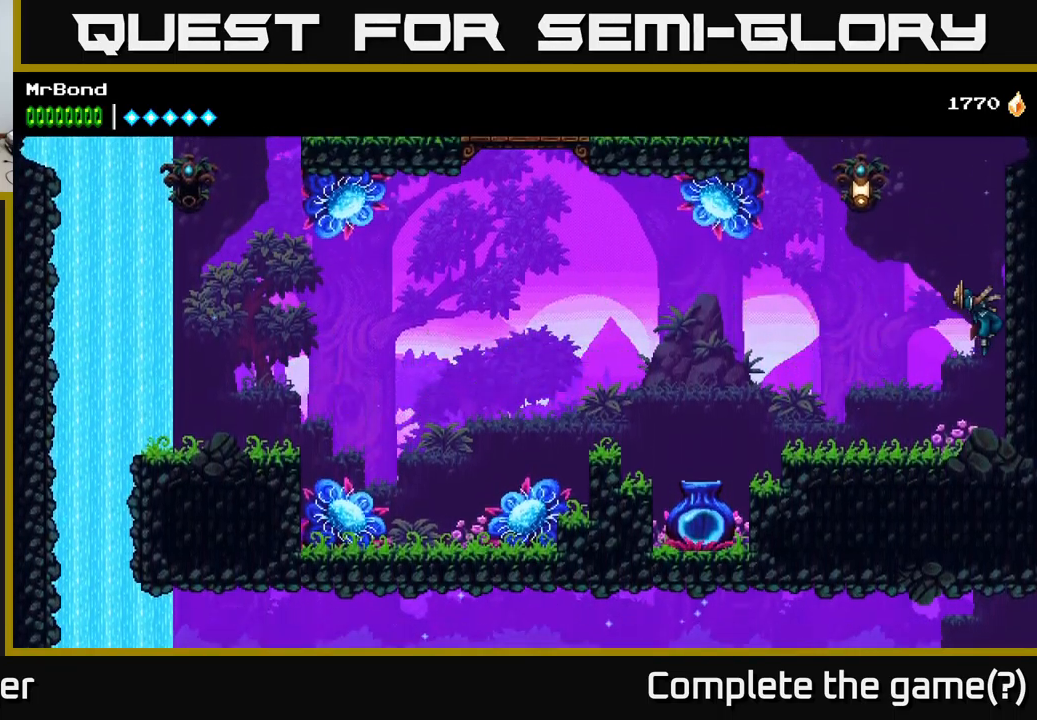
{"buttons": ["A", "X", "DPAD_LEFT"], "left_stick": "center", "right_stick": "center", "events": [[50, "A", "up"], [300, "A", "down"], [300, "DPAD_RIGHT", "up"], [350, "DPAD_LEFT", "down"], [450, "X", "down"]]}
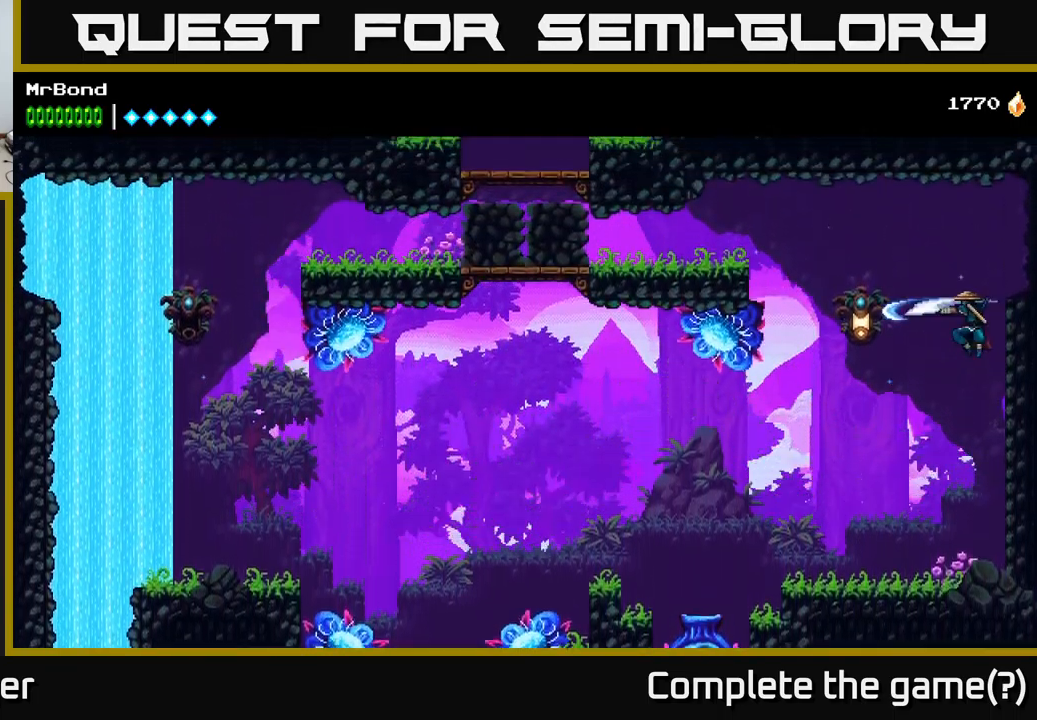
{"buttons": ["A", "DPAD_LEFT"], "left_stick": "center", "right_stick": "center", "events": [[83, "A", "up"], [100, "X", "up"], [350, "A", "down"]]}
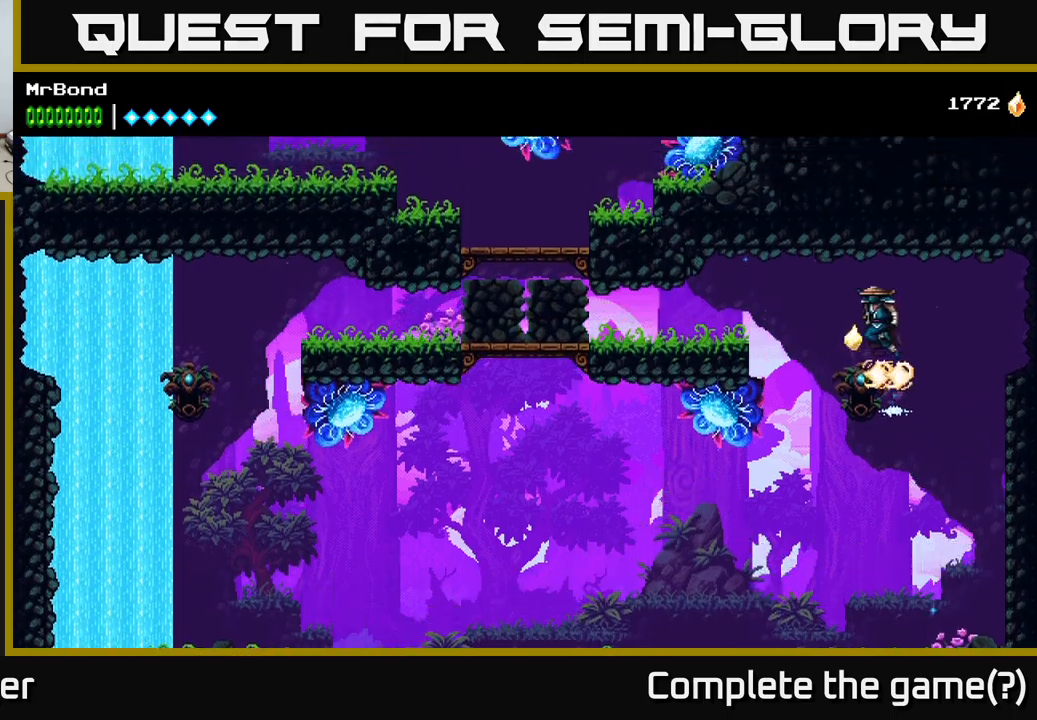
{"buttons": ["A", "DPAD_LEFT"], "left_stick": "center", "right_stick": "center", "events": [[417, "A", "up"], [484, "A", "down"]]}
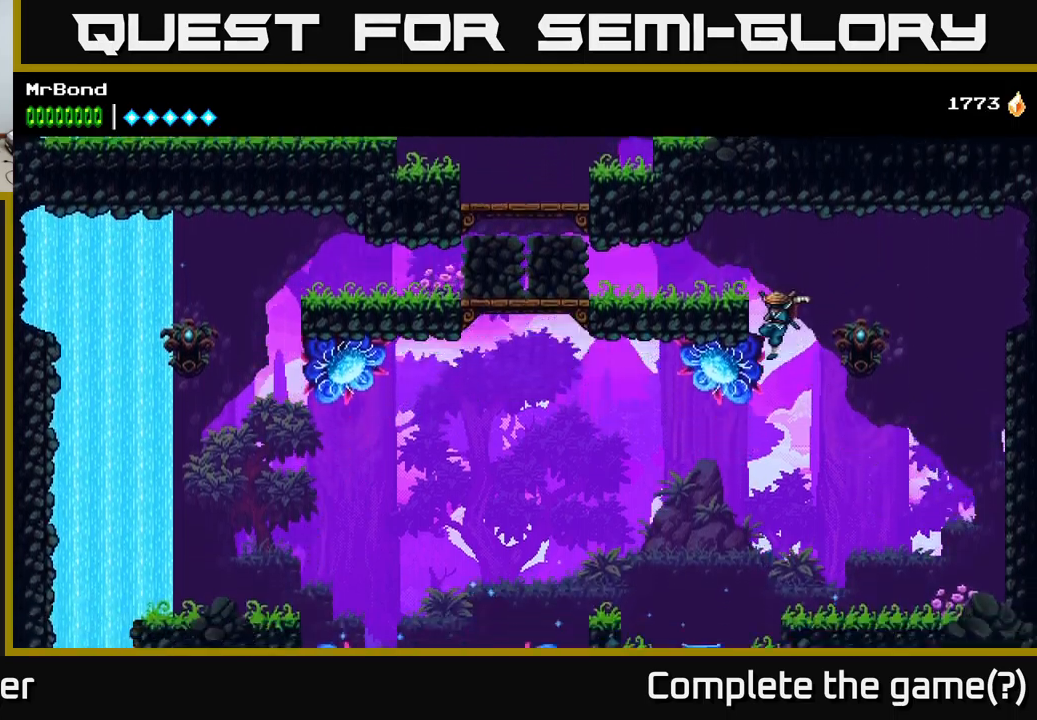
{"buttons": ["DPAD_RIGHT"], "left_stick": "center", "right_stick": "center", "events": [[350, "A", "up"], [400, "DPAD_LEFT", "up"], [450, "DPAD_RIGHT", "down"]]}
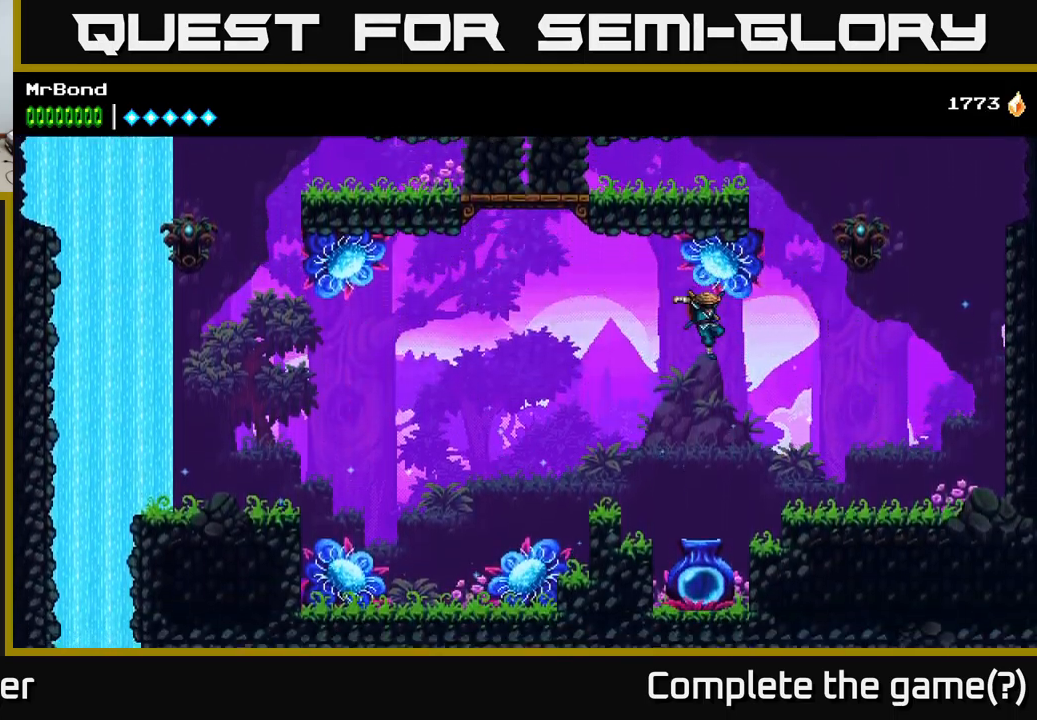
{"buttons": ["A", "DPAD_RIGHT"], "left_stick": "center", "right_stick": "center", "events": [[434, "A", "down"]]}
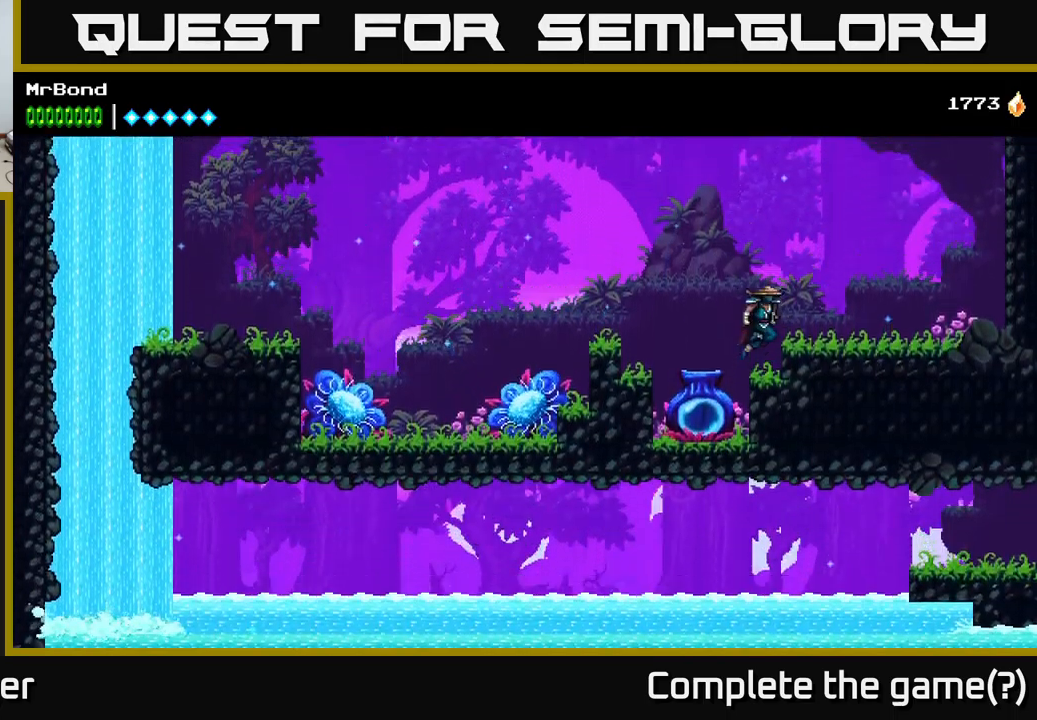
{"buttons": ["DPAD_RIGHT"], "left_stick": "center", "right_stick": "center", "events": [[117, "A", "up"]]}
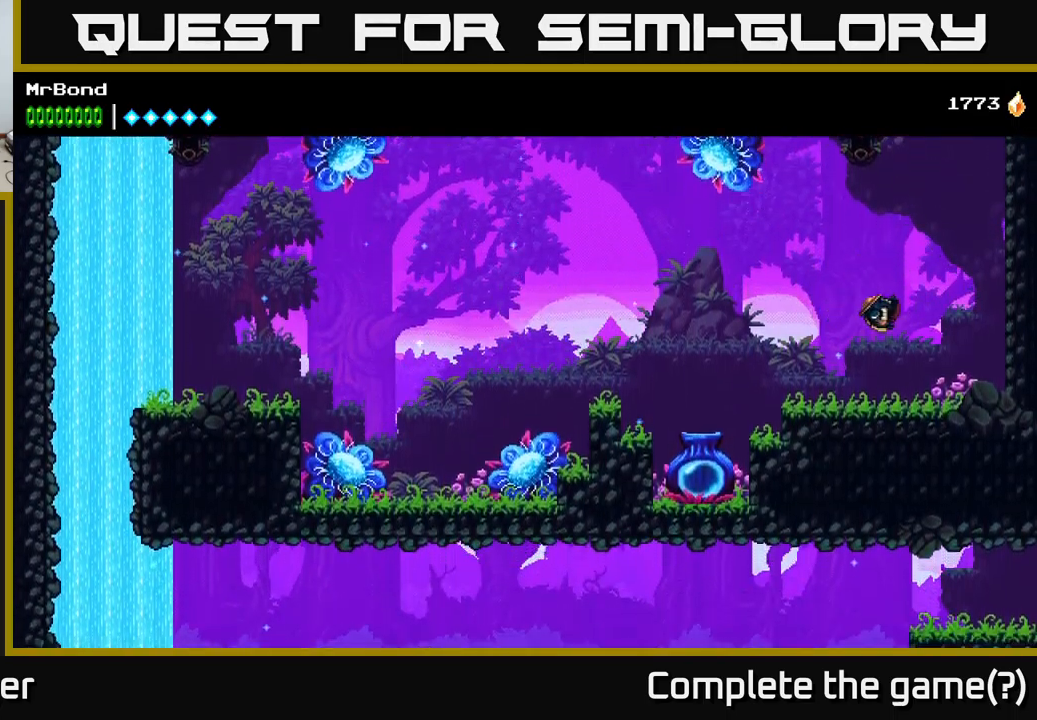
{"buttons": ["A", "DPAD_RIGHT"], "left_stick": "center", "right_stick": "center", "events": [[150, "A", "down"], [300, "A", "up"], [400, "A", "down"]]}
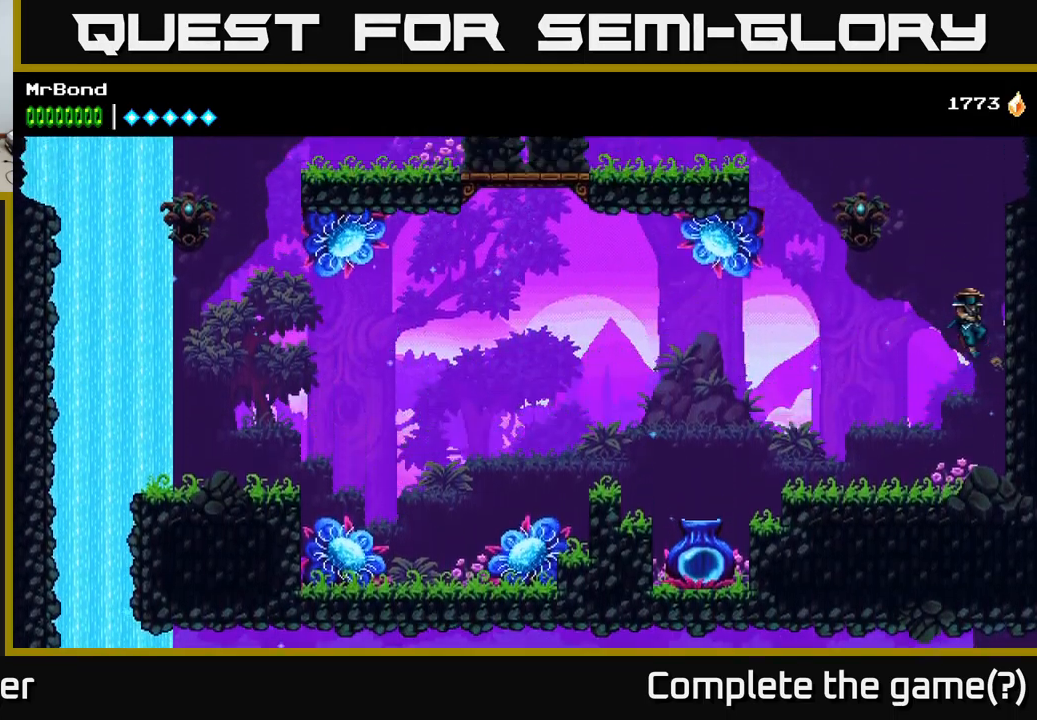
{"buttons": ["DPAD_LEFT"], "left_stick": "center", "right_stick": "center", "events": [[17, "A", "up"], [234, "DPAD_RIGHT", "up"], [284, "DPAD_LEFT", "down"], [317, "A", "down"], [400, "A", "up"]]}
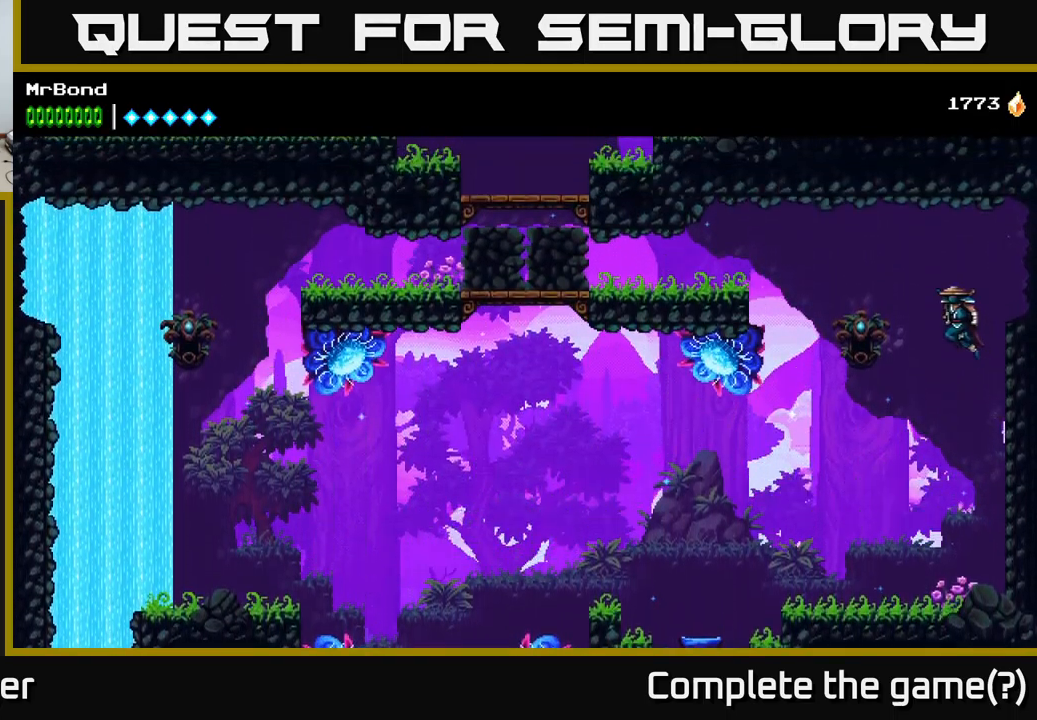
{"buttons": ["A", "DPAD_LEFT"], "left_stick": "center", "right_stick": "center", "events": [[217, "X", "down"], [300, "X", "up"], [417, "A", "down"]]}
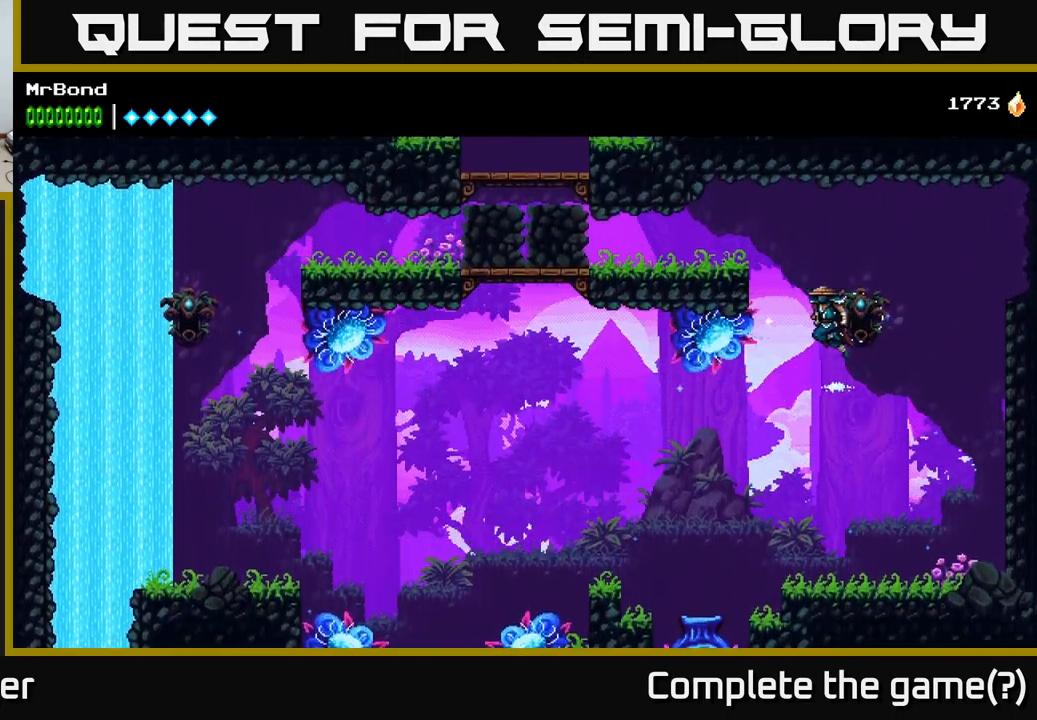
{"buttons": ["DPAD_LEFT"], "left_stick": "center", "right_stick": "center", "events": [[350, "A", "up"]]}
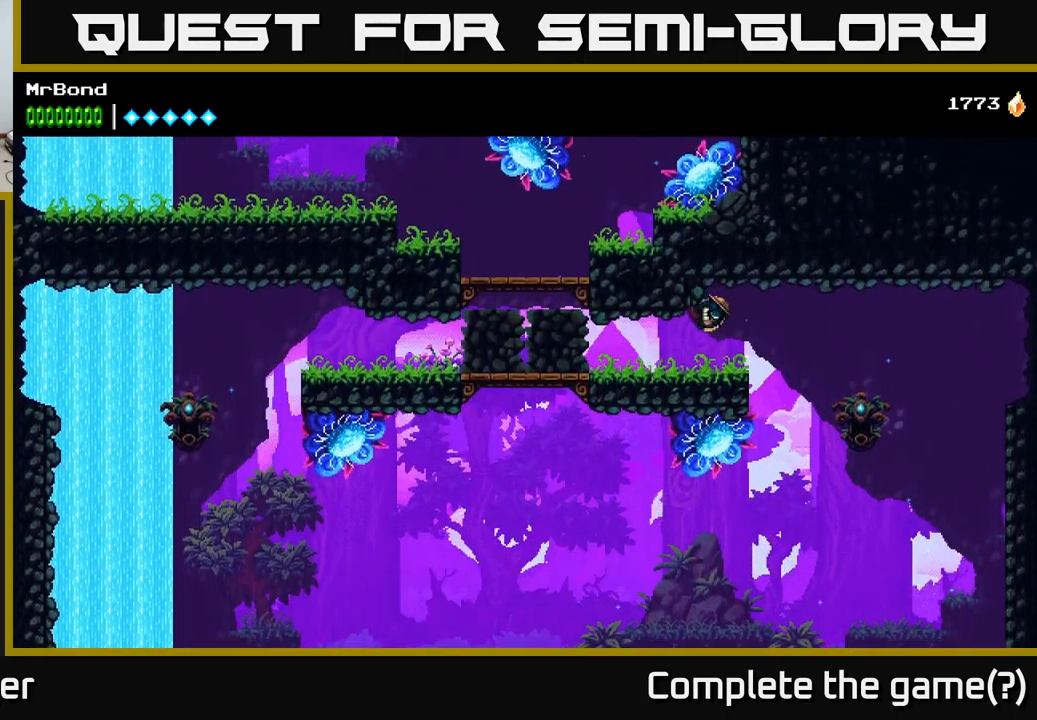
{"buttons": ["DPAD_RIGHT"], "left_stick": "center", "right_stick": "center", "events": [[84, "DPAD_LEFT", "up"], [134, "DPAD_RIGHT", "down"]]}
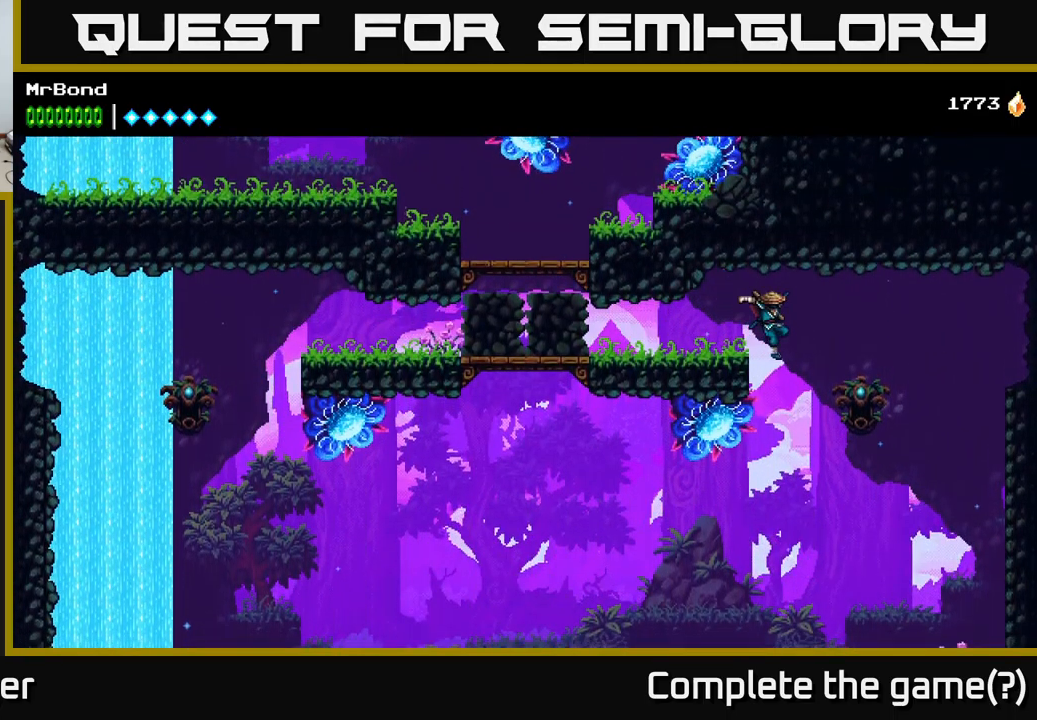
{"buttons": ["A"], "left_stick": "center", "right_stick": "center", "events": [[50, "DPAD_RIGHT", "up"], [84, "DPAD_LEFT", "down"], [217, "DPAD_LEFT", "up"], [217, "X", "down"], [300, "A", "down"], [317, "X", "up"]]}
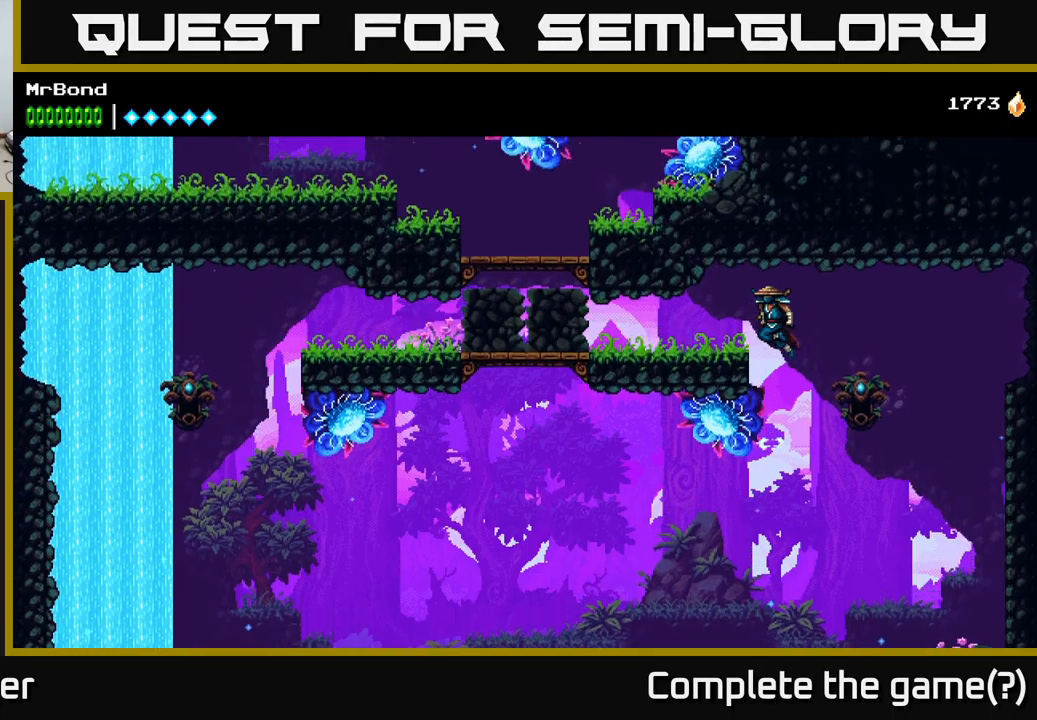
{"buttons": ["DPAD_LEFT"], "left_stick": "center", "right_stick": "center", "events": [[50, "DPAD_LEFT", "down"], [133, "A", "up"]]}
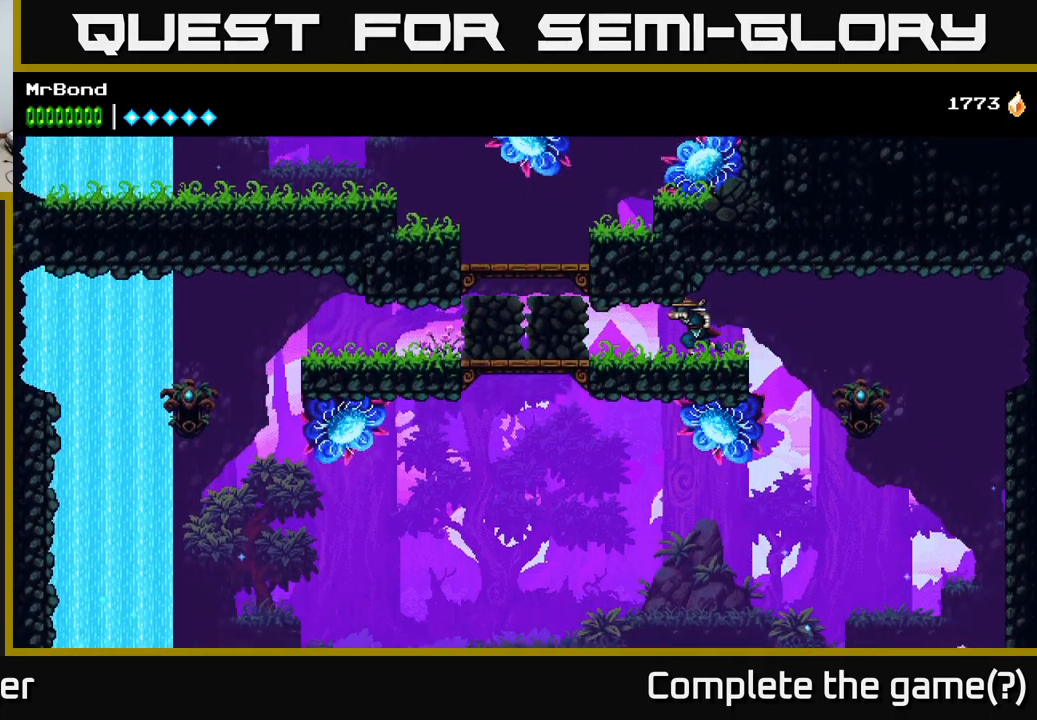
{"buttons": ["DPAD_LEFT"], "left_stick": "center", "right_stick": "center", "events": []}